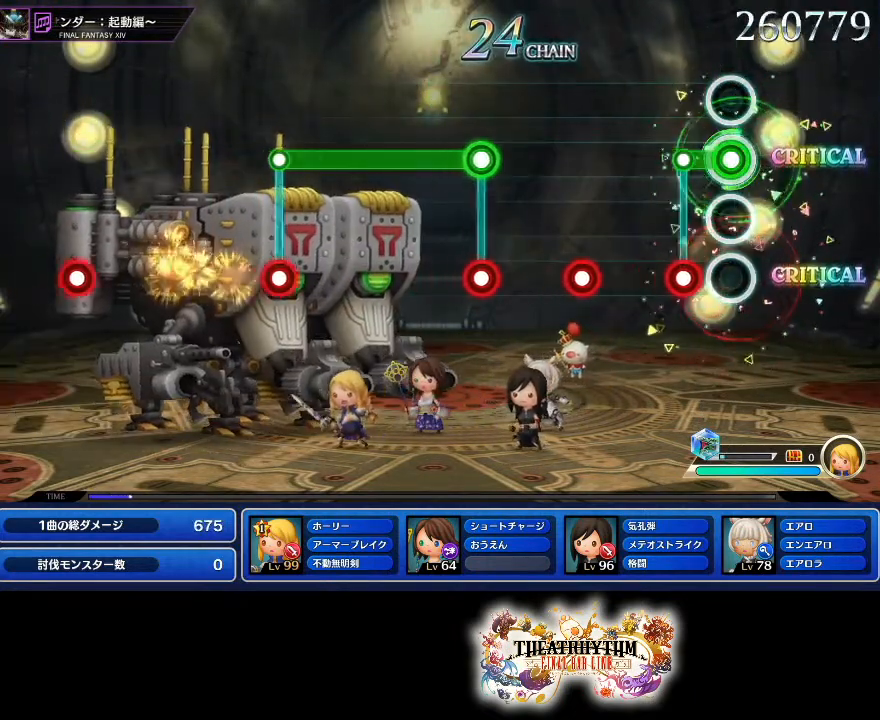
Gameplay with a controller (PlayStation layout); each line is a JSON object with the inputs held at the frame after it. "events" lists button and stick changes between this image and that frame as [ms after this image, input, new state], when the widget could be followed in between. Not read: L1 L3 R1 R3.
{"buttons": [], "left_stick": "center", "right_stick": "center", "events": [[150, "R2", "up"], [350, "R2", "down"], [450, "R2", "up"]]}
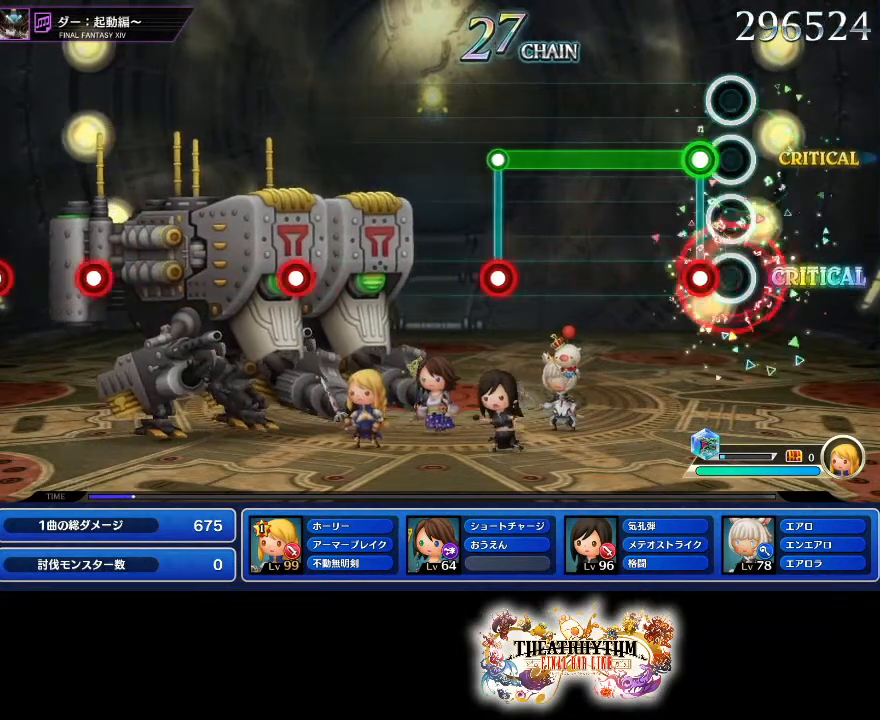
{"buttons": [], "left_stick": "center", "right_stick": "center"}
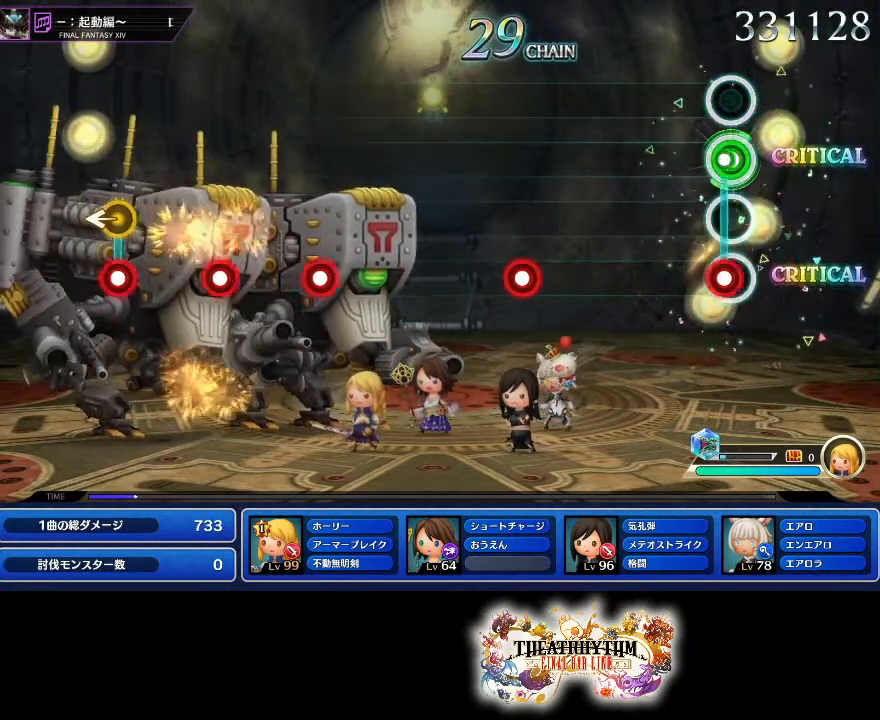
{"buttons": ["R2"], "left_stick": "center", "right_stick": "center", "events": [[484, "R2", "down"]]}
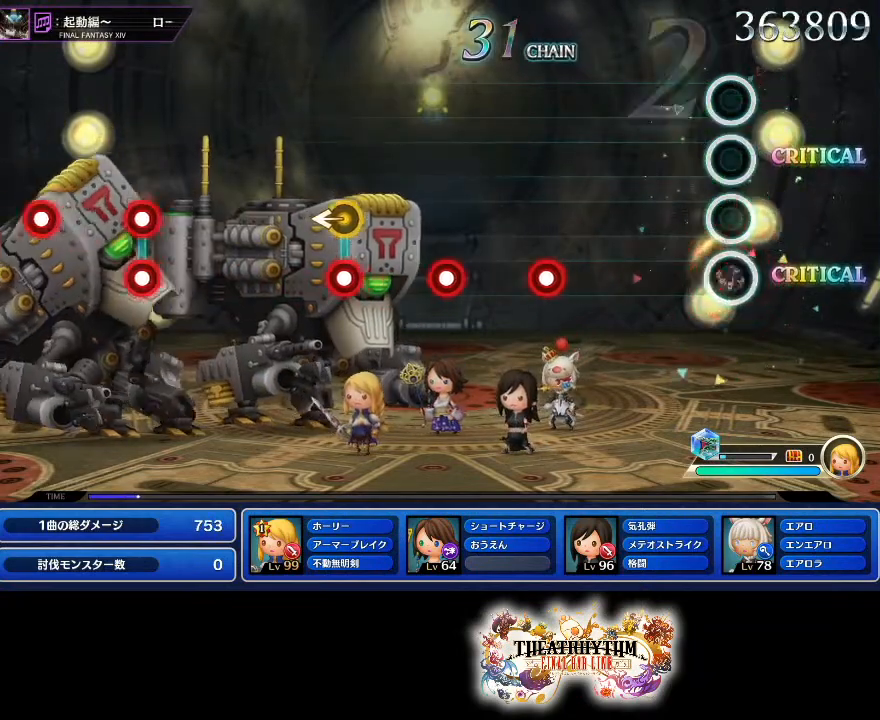
{"buttons": ["R2"], "left_stick": "center", "right_stick": "center", "events": [[101, "R2", "up"], [417, "R2", "down"]]}
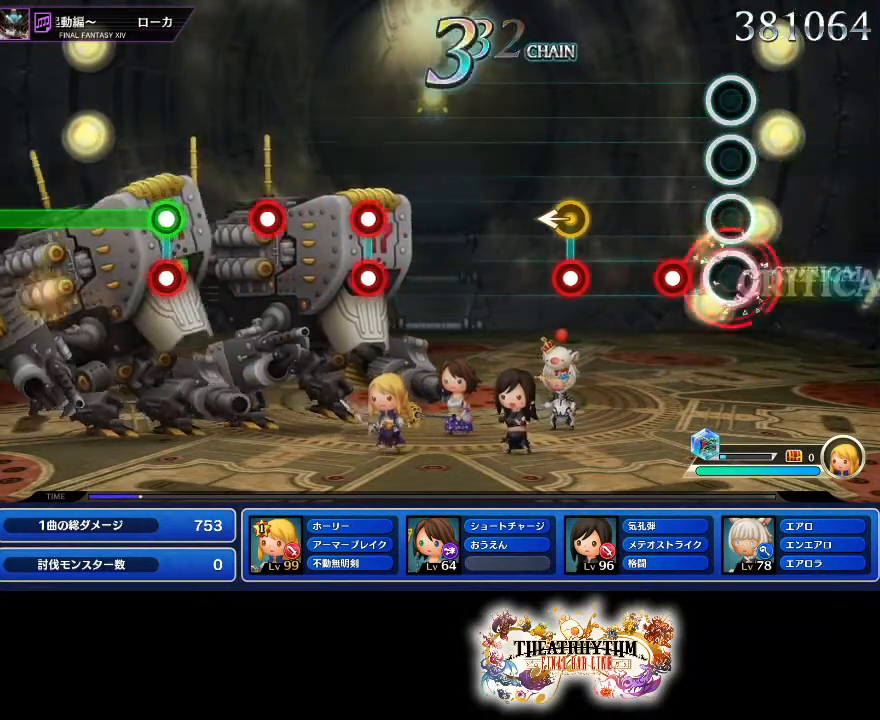
{"buttons": ["R2"], "left_stick": "center", "right_stick": "center"}
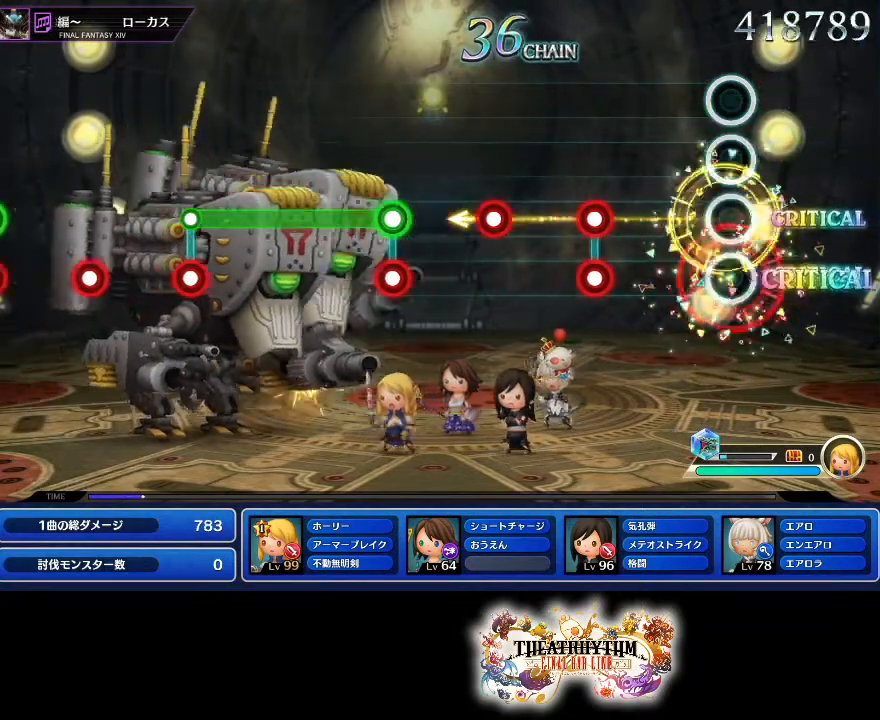
{"buttons": [], "left_stick": "center", "right_stick": "center", "events": [[34, "R2", "up"], [351, "L2", "down"], [351, "R2", "down"], [451, "R2", "up"], [468, "L2", "up"]]}
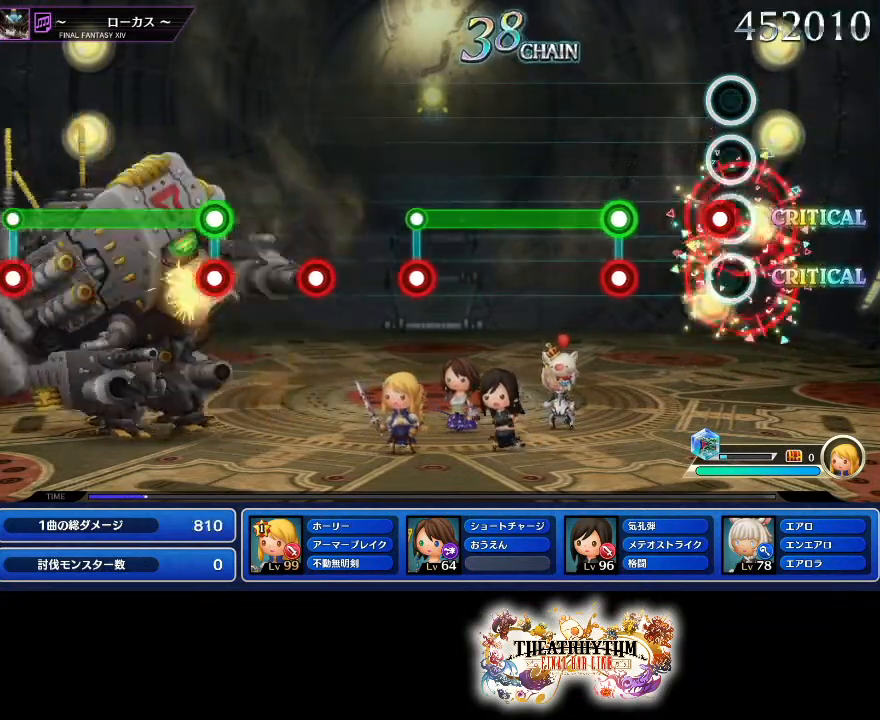
{"buttons": ["R2"], "left_stick": "center", "right_stick": "center"}
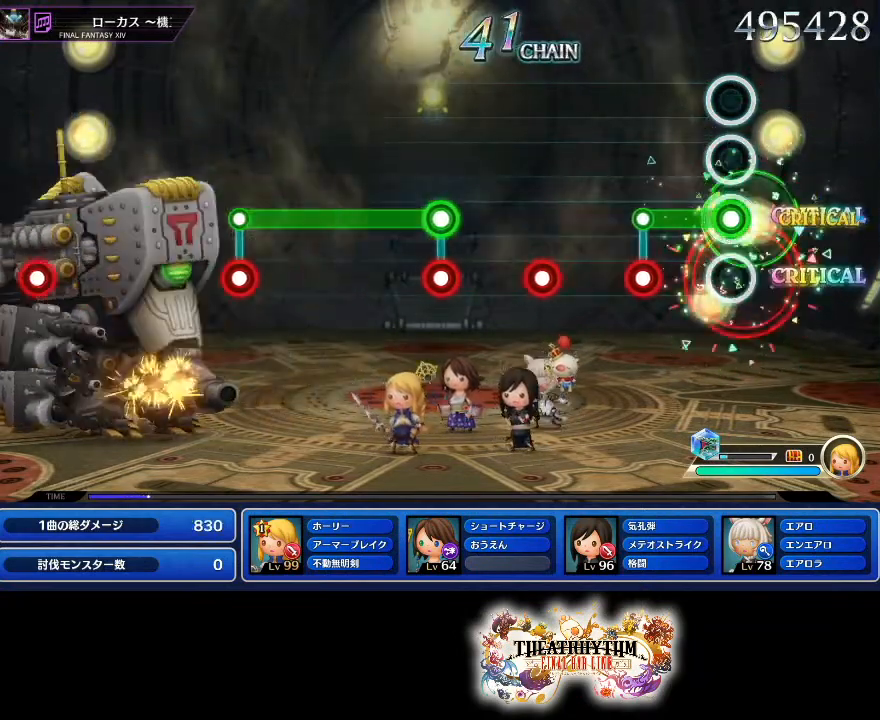
{"buttons": ["R2"], "left_stick": "center", "right_stick": "center"}
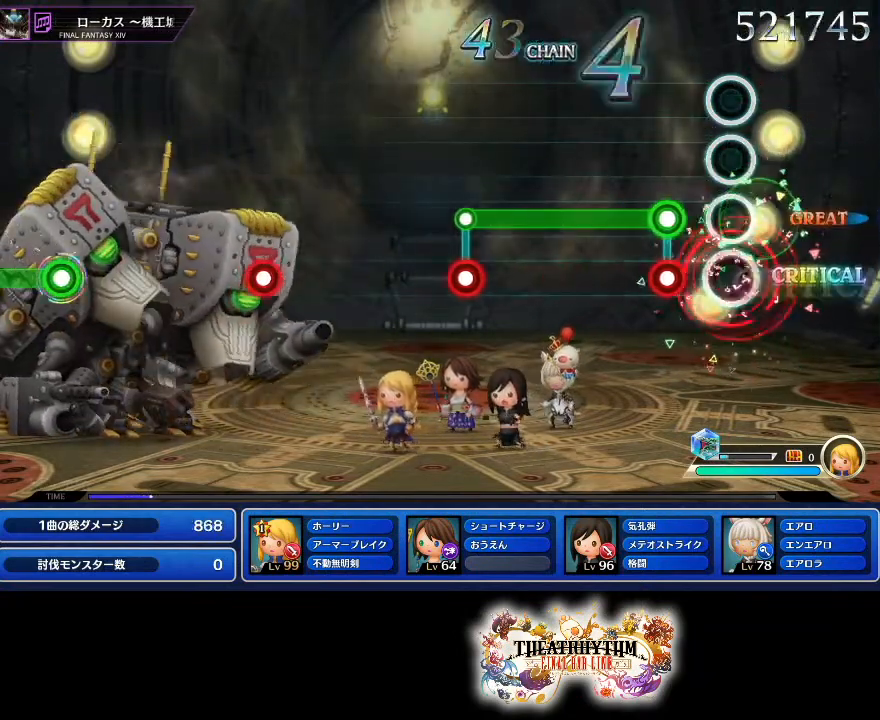
{"buttons": ["R2"], "left_stick": "center", "right_stick": "center", "events": [[50, "R2", "up"], [167, "L2", "down"], [167, "R2", "down"], [267, "L2", "up"]]}
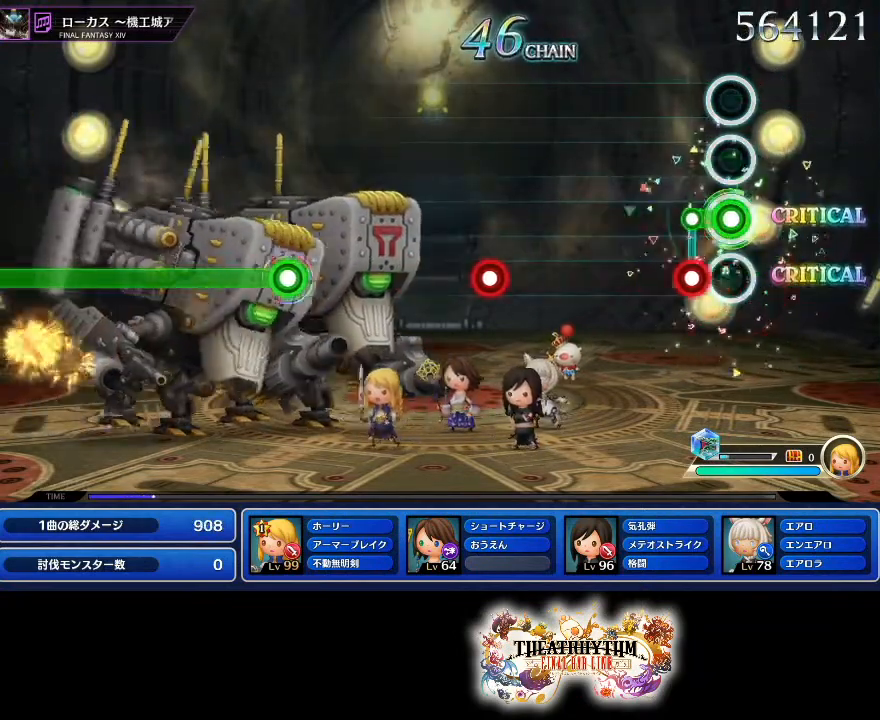
{"buttons": [], "left_stick": "center", "right_stick": "center", "events": [[117, "L2", "down"], [117, "R2", "up"], [217, "L2", "up"]]}
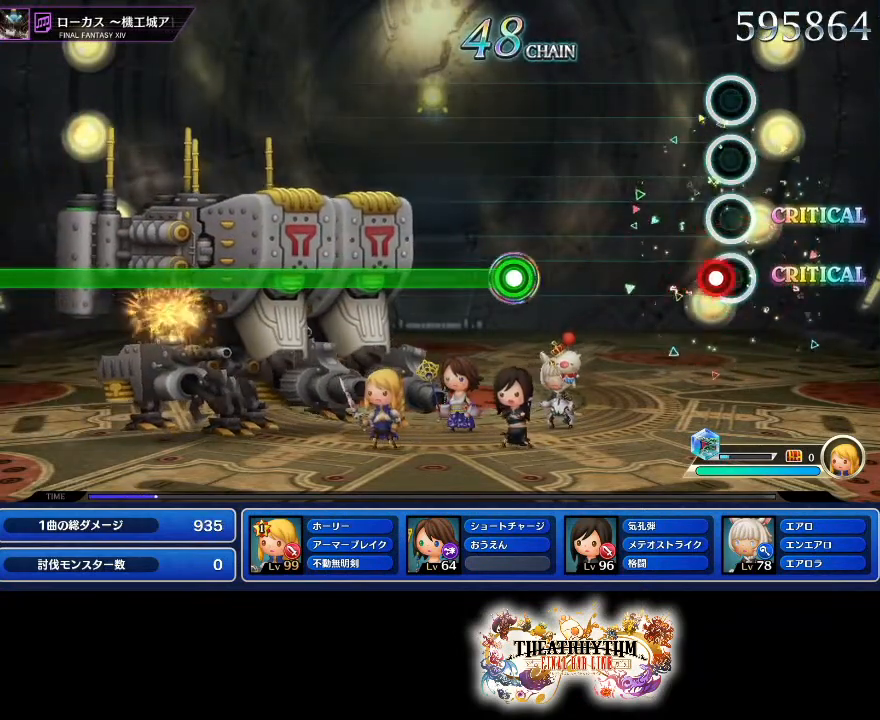
{"buttons": ["L2"], "left_stick": "center", "right_stick": "center", "events": [[67, "R2", "down"], [200, "R2", "up"], [484, "L2", "down"]]}
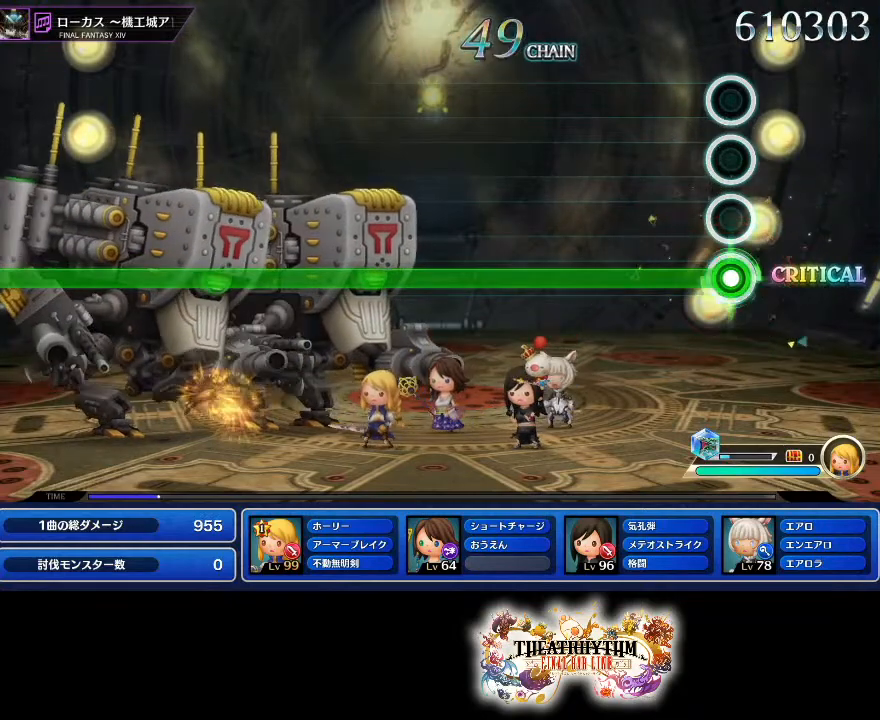
{"buttons": ["L2"], "left_stick": "center", "right_stick": "center", "events": []}
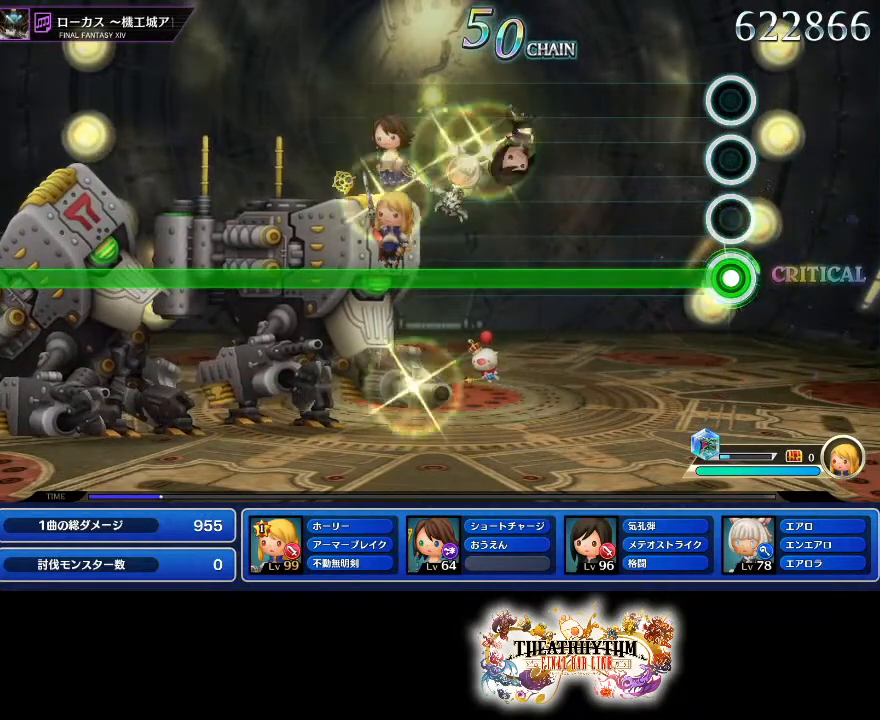
{"buttons": ["L2"], "left_stick": "center", "right_stick": "center", "events": []}
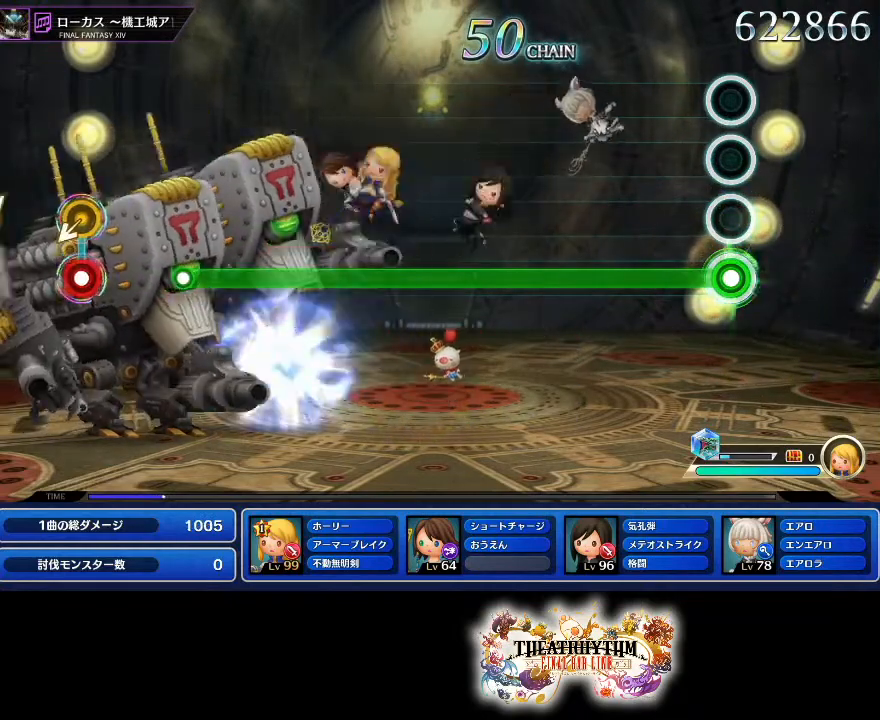
{"buttons": ["L2"], "left_stick": "center", "right_stick": "center", "events": []}
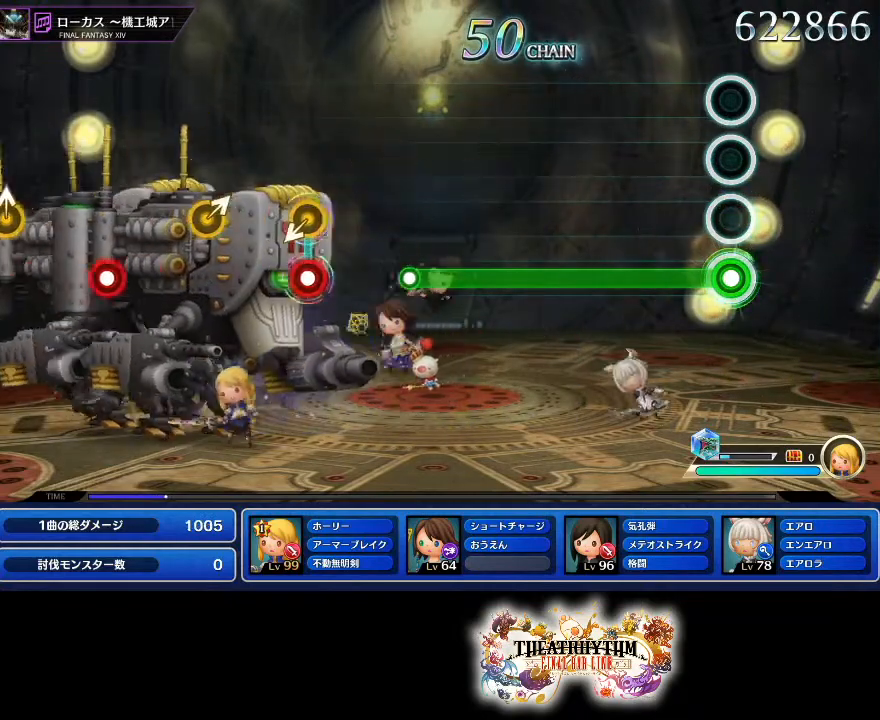
{"buttons": ["L2"], "left_stick": "center", "right_stick": "center", "events": []}
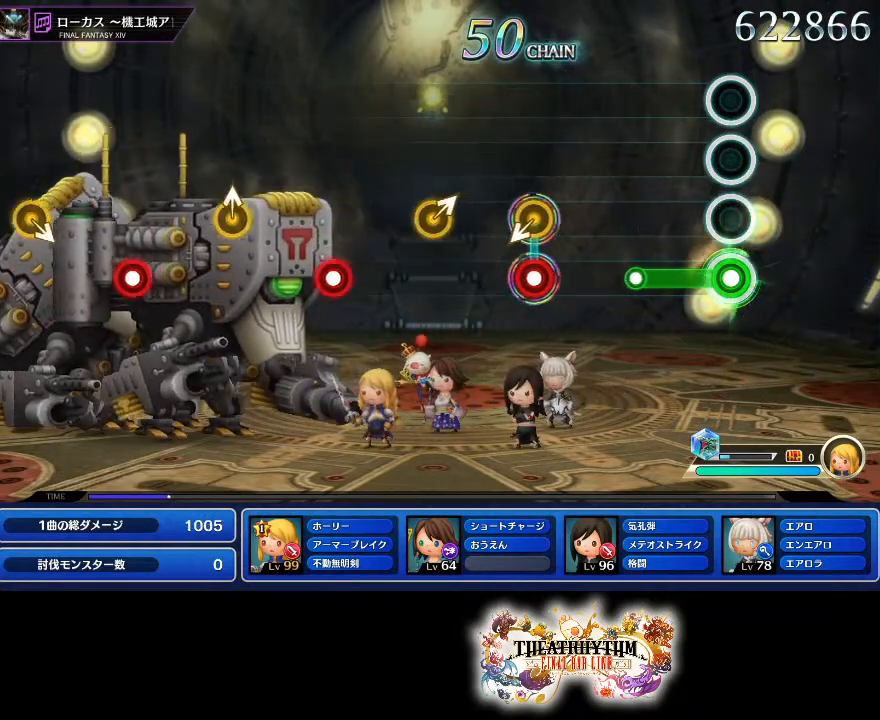
{"buttons": [], "left_stick": "center", "right_stick": "center", "events": [[234, "L2", "up"]]}
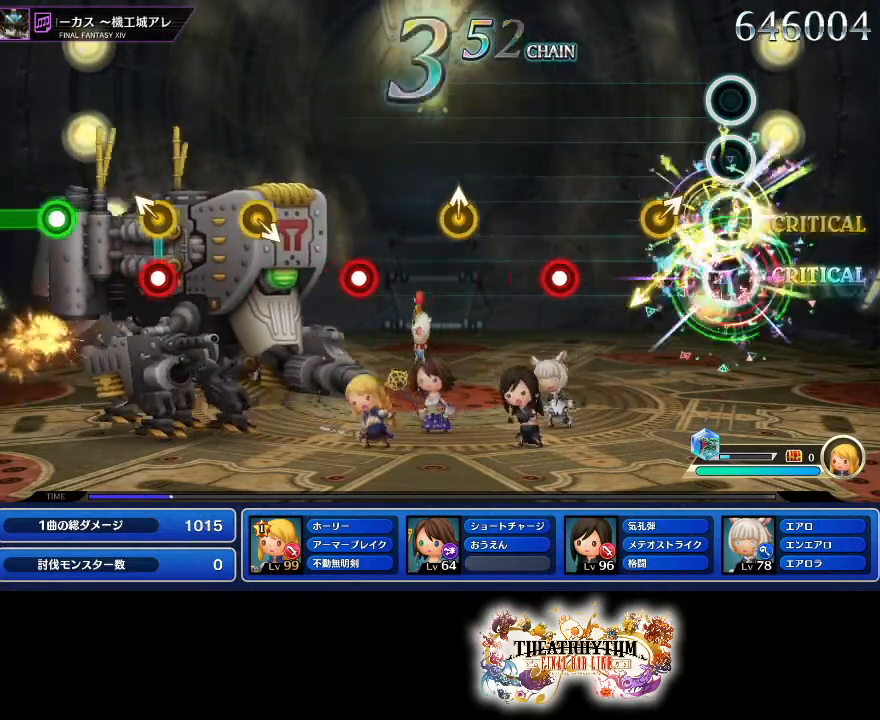
{"buttons": ["R2"], "left_stick": "center", "right_stick": "center", "events": [[150, "left_stick", "up-right"], [233, "left_stick", "center"], [417, "R2", "down"]]}
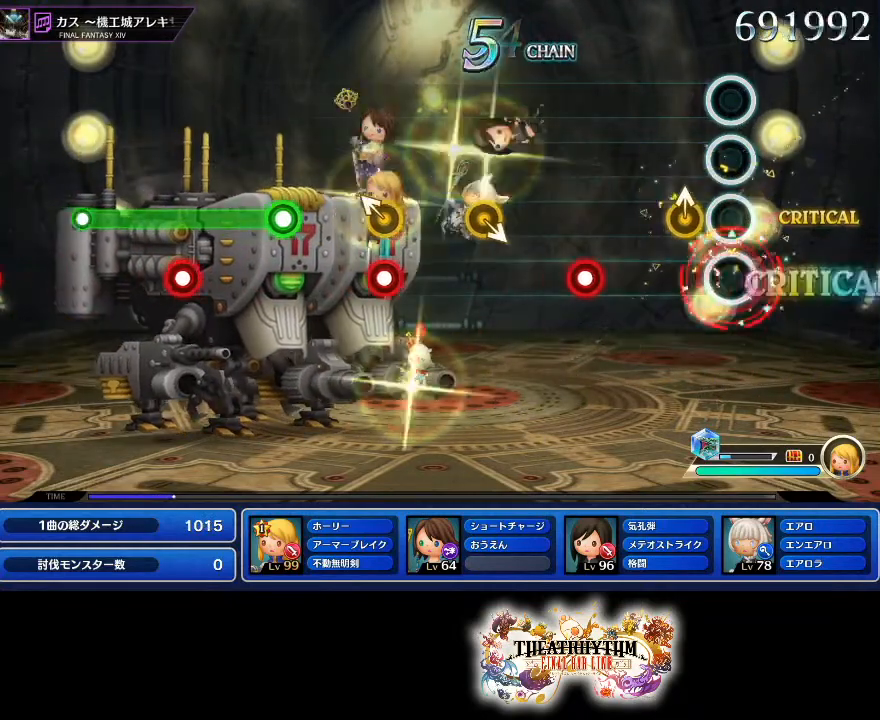
{"buttons": ["R2"], "left_stick": "center", "right_stick": "center", "events": [[84, "R2", "up"], [100, "left_stick", "up-right"], [234, "left_stick", "center"], [351, "R2", "down"]]}
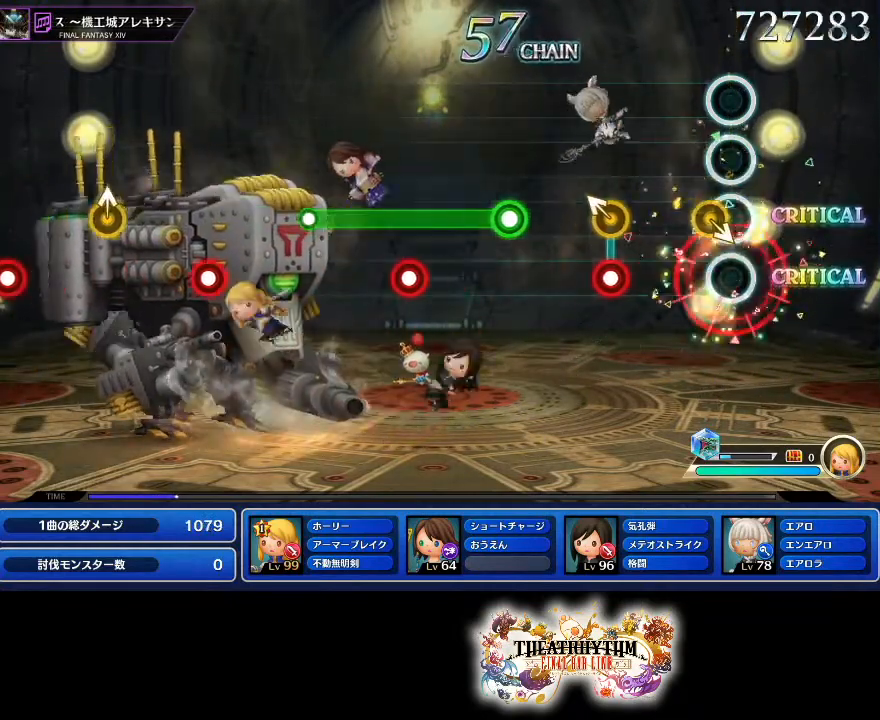
{"buttons": ["R2"], "left_stick": "center", "right_stick": "center", "events": [[33, "R2", "up"], [284, "left_stick", "up-left"], [317, "R2", "down"], [350, "left_stick", "center"], [400, "R2", "up"], [484, "R2", "down"]]}